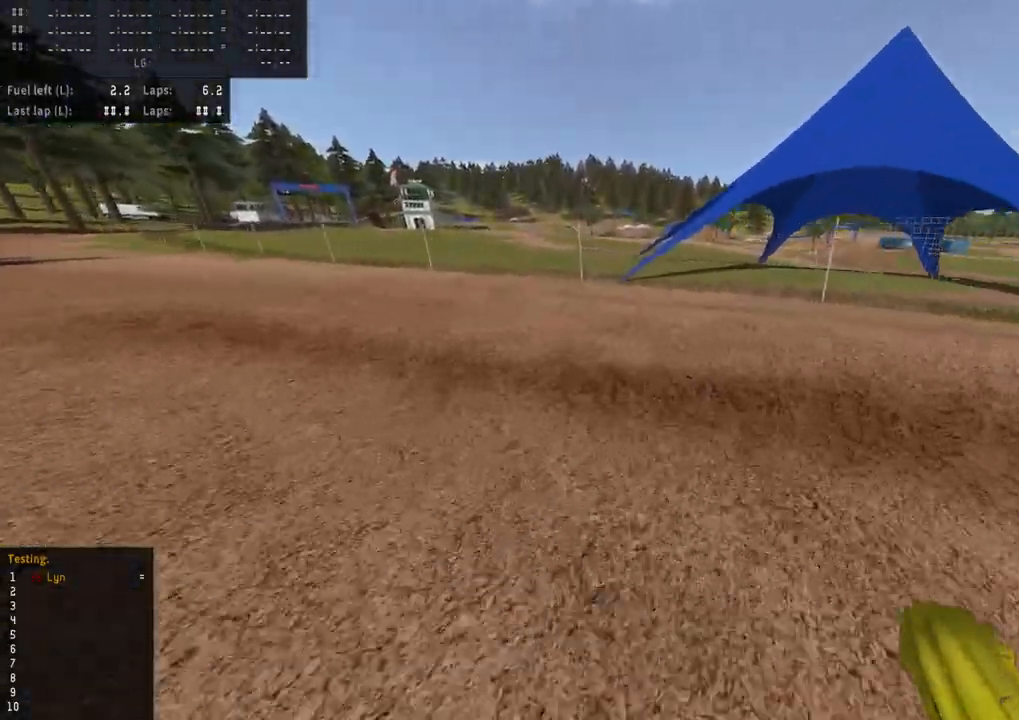
Gameplay with a controller (PlayStation layout); each line is a JSON object with the inputs held at the frame after it (dt_ms = milliseconds from this image to that frame). "events" lists button and stick changes between this image and that frame as [ms after this image, input, new state], when the widget could be followed in between.
{"dt_ms": 500, "buttons": [], "left_stick": "down-left", "right_stick": "down-left", "events": [[17, "R3", "down"], [50, "L2", "down"], [100, "right_stick", "down-left"], [500, "L2", "up"], [500, "R3", "up"]]}
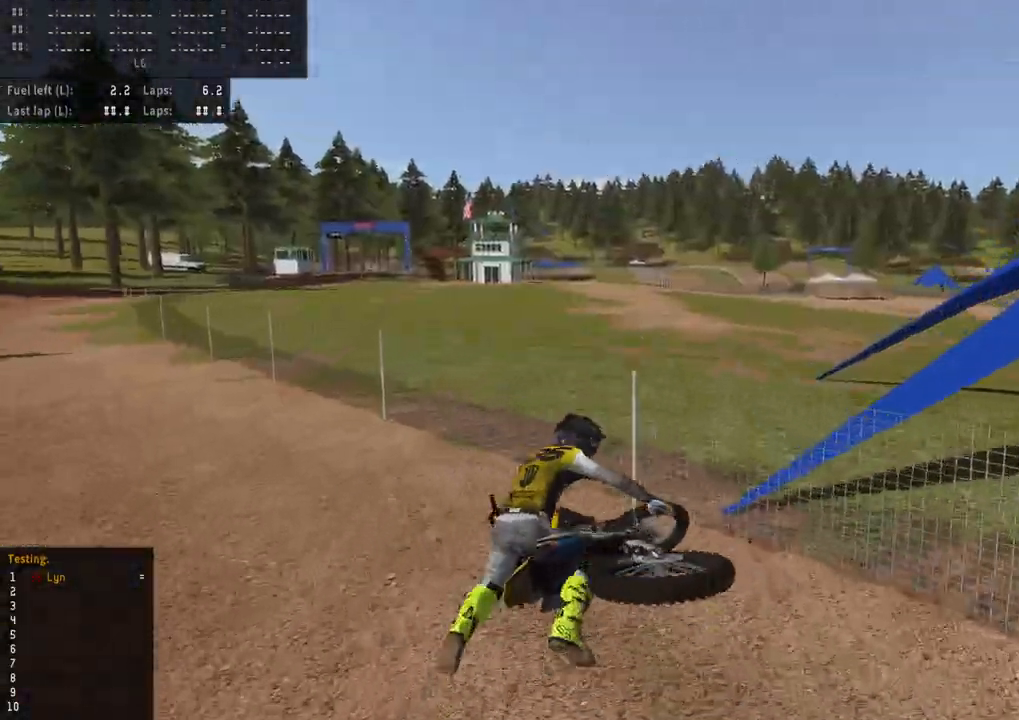
{"dt_ms": 500, "buttons": ["SQUARE", "SELECT"], "left_stick": "center", "right_stick": "center", "events": [[33, "left_stick", "center"], [100, "right_stick", "center"], [383, "SELECT", "down"], [417, "SQUARE", "down"]]}
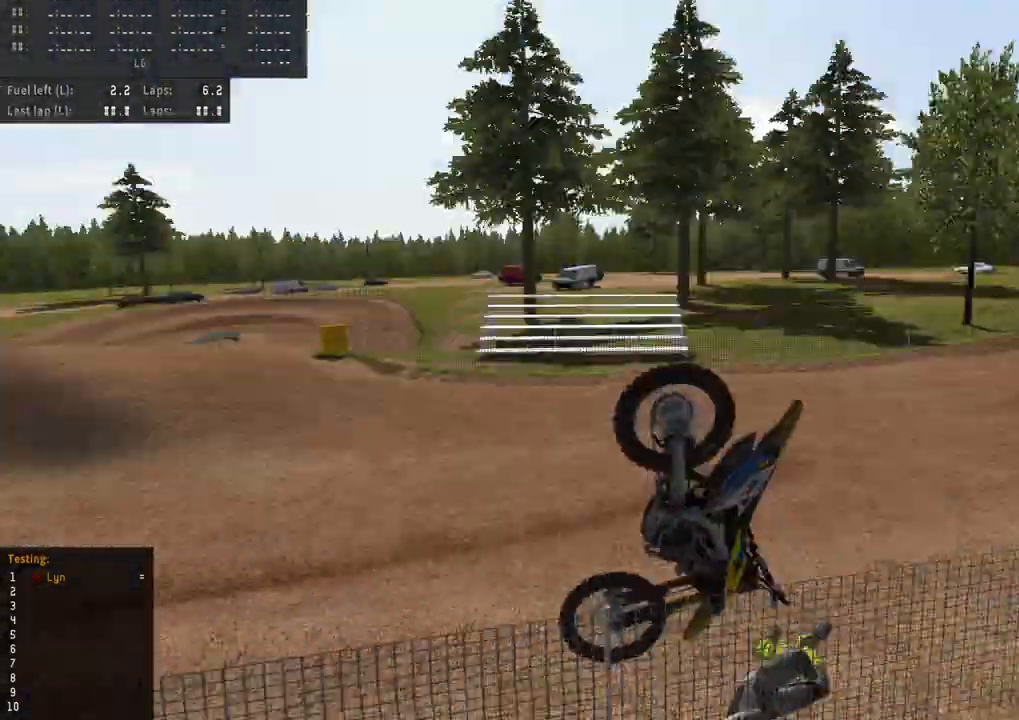
{"dt_ms": 500, "buttons": [], "left_stick": "center", "right_stick": "center", "events": [[17, "SELECT", "up"], [17, "SQUARE", "up"], [83, "SELECT", "down"], [100, "SQUARE", "down"], [217, "SELECT", "up"], [217, "SQUARE", "up"], [283, "SELECT", "down"], [300, "SQUARE", "down"], [350, "SELECT", "up"], [483, "SQUARE", "up"]]}
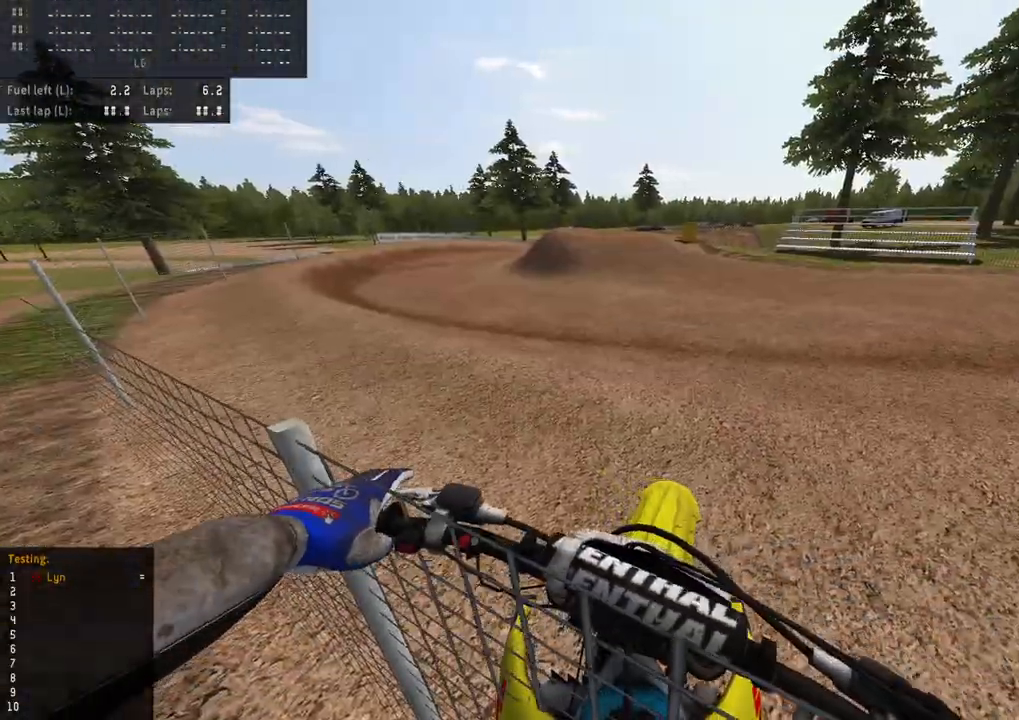
{"dt_ms": 500, "buttons": ["DPAD_UP"], "left_stick": "right", "right_stick": "center", "events": [[133, "DPAD_UP", "down"], [133, "left_stick", "right"]]}
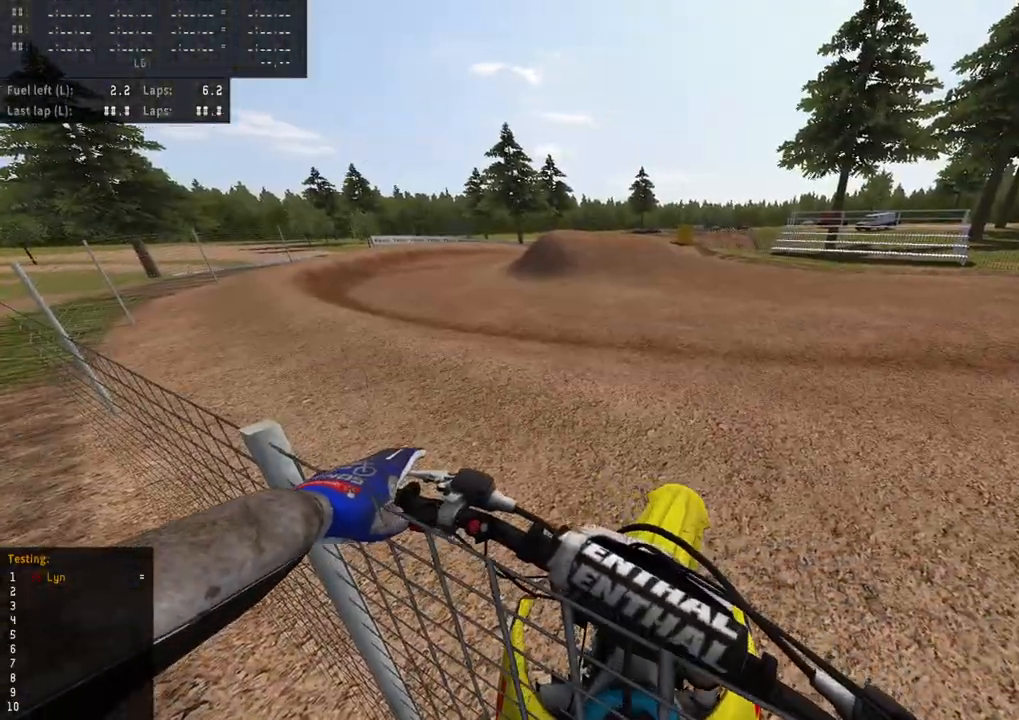
{"dt_ms": 500, "buttons": ["DPAD_UP", "START"], "left_stick": "right", "right_stick": "center", "events": [[500, "START", "down"]]}
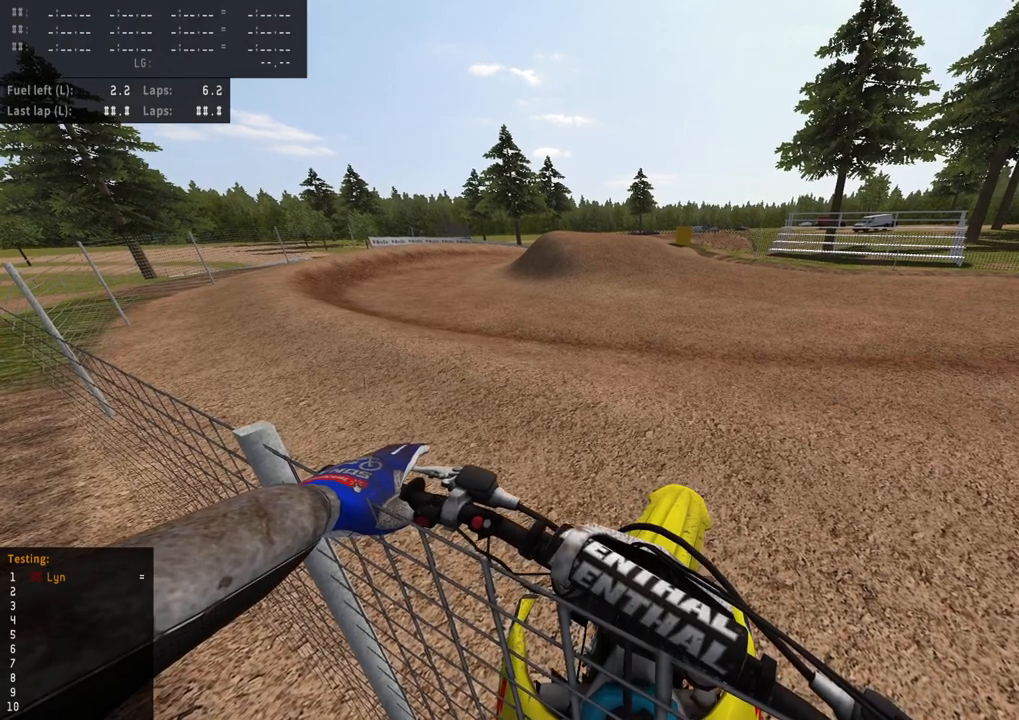
{"dt_ms": 500, "buttons": ["START"], "left_stick": "center", "right_stick": "center", "events": [[33, "left_stick", "center"], [100, "DPAD_UP", "up"]]}
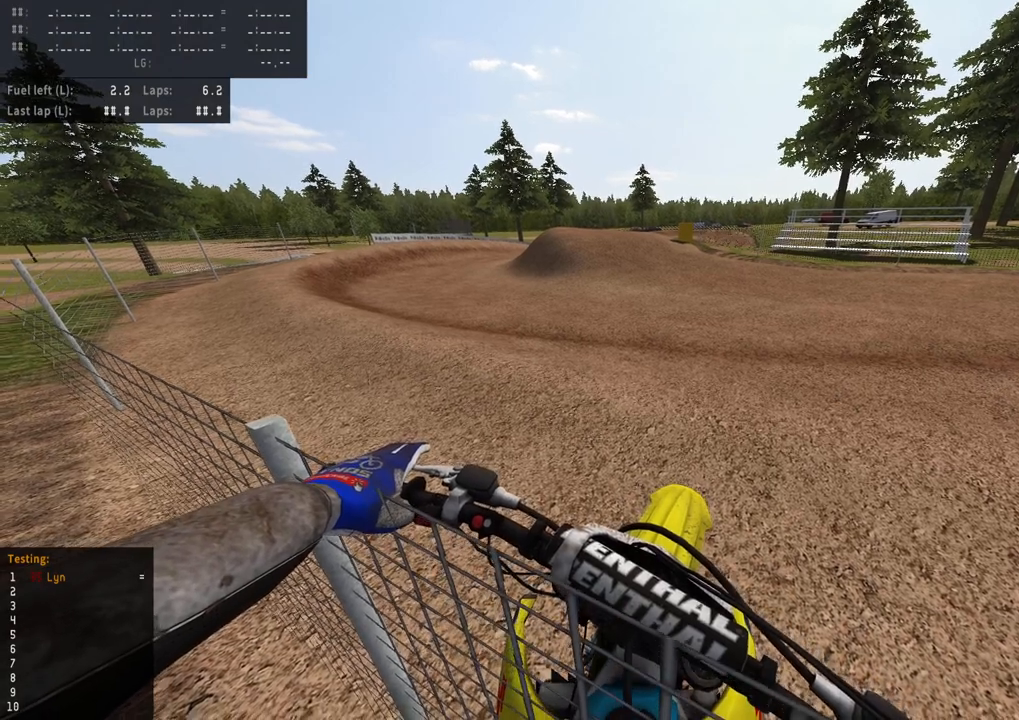
{"dt_ms": 500, "buttons": ["START"], "left_stick": "center", "right_stick": "center", "events": []}
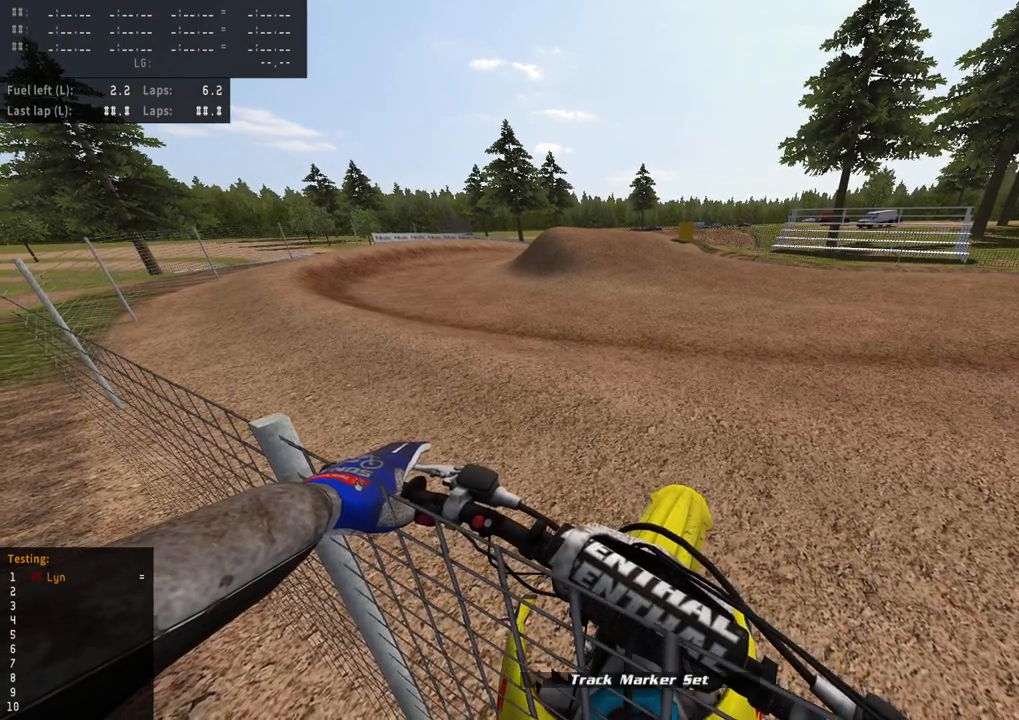
{"dt_ms": 500, "buttons": ["START"], "left_stick": "center", "right_stick": "center", "events": []}
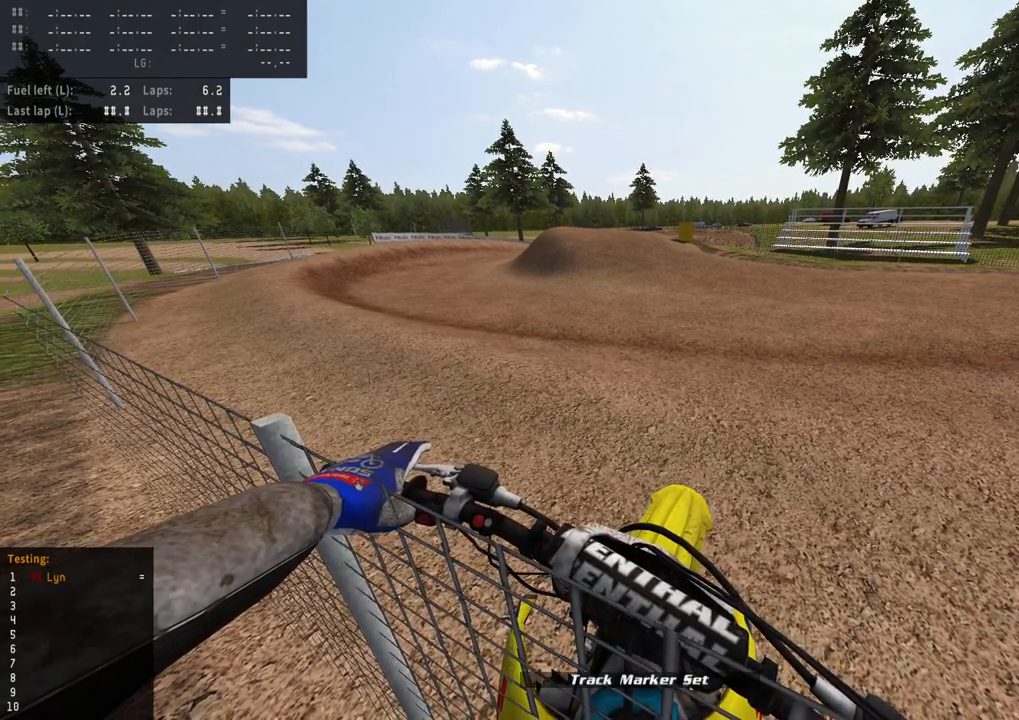
{"dt_ms": 500, "buttons": [], "left_stick": "center", "right_stick": "center", "events": [[467, "START", "up"]]}
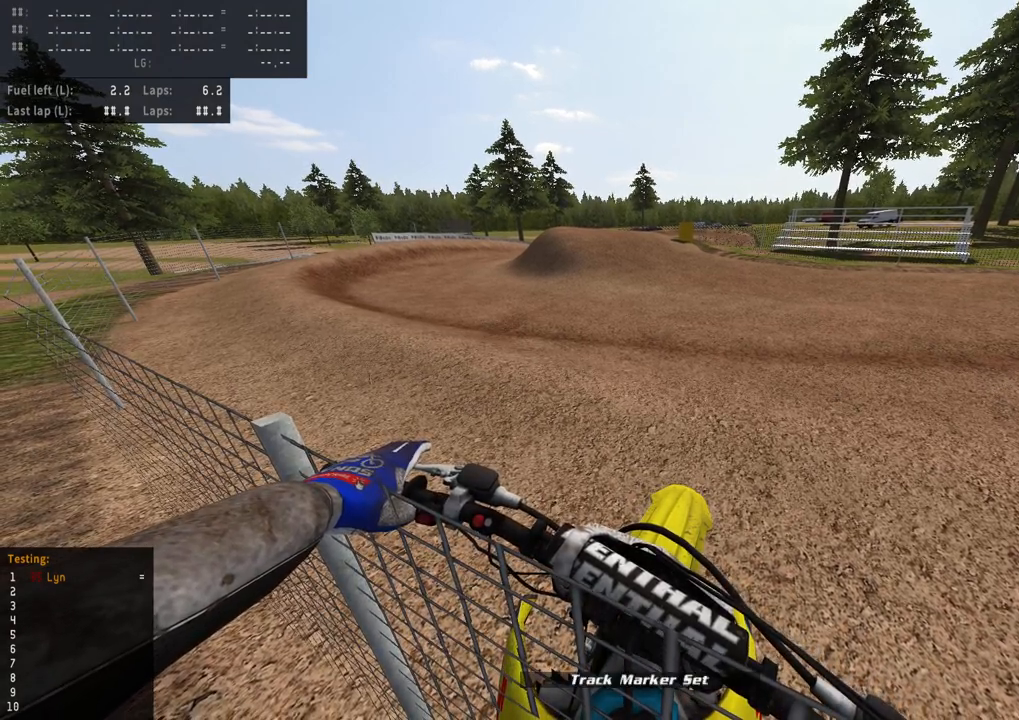
{"dt_ms": 500, "buttons": ["SELECT"], "left_stick": "center", "right_stick": "center", "events": [[150, "SELECT", "down"]]}
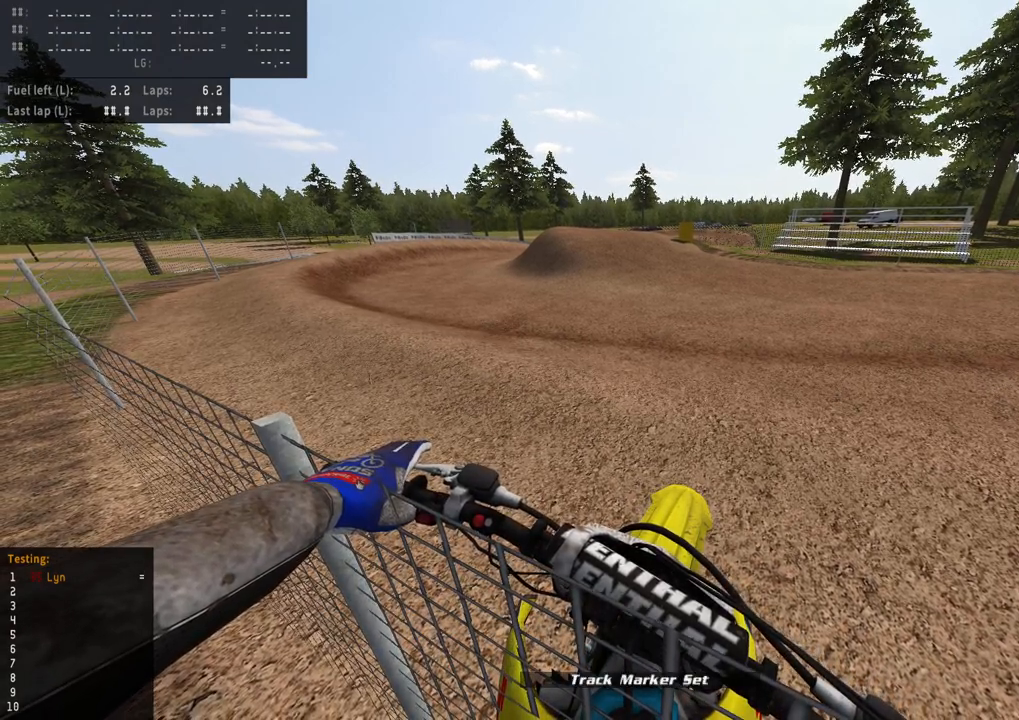
{"dt_ms": 500, "buttons": ["SELECT"], "left_stick": "center", "right_stick": "center", "events": []}
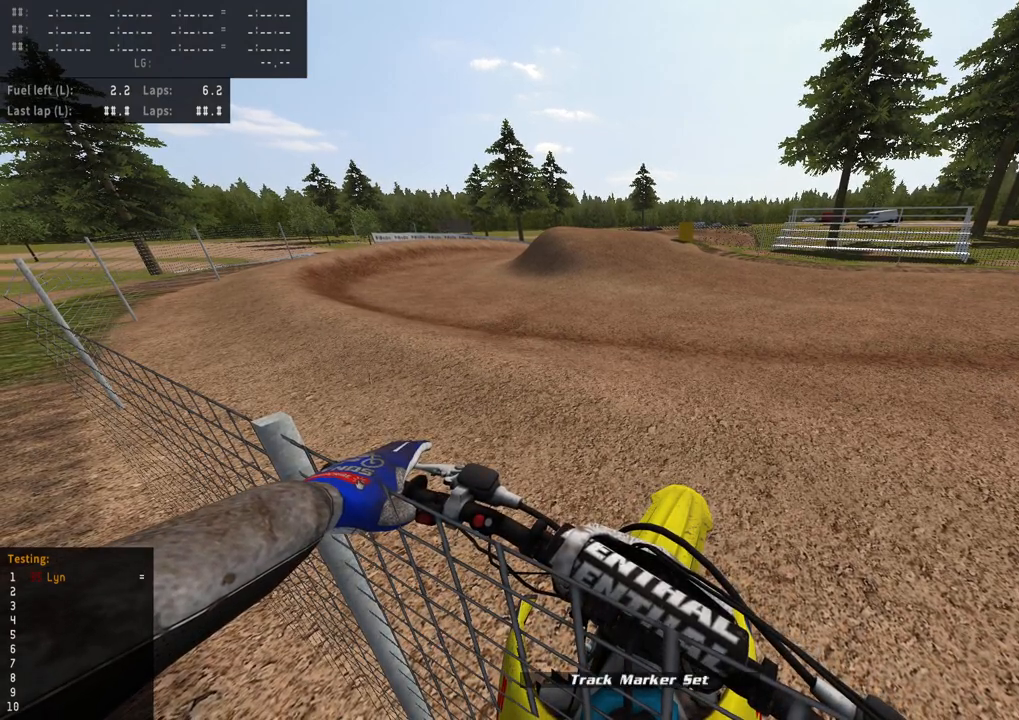
{"dt_ms": 500, "buttons": ["SELECT"], "left_stick": "center", "right_stick": "center", "events": []}
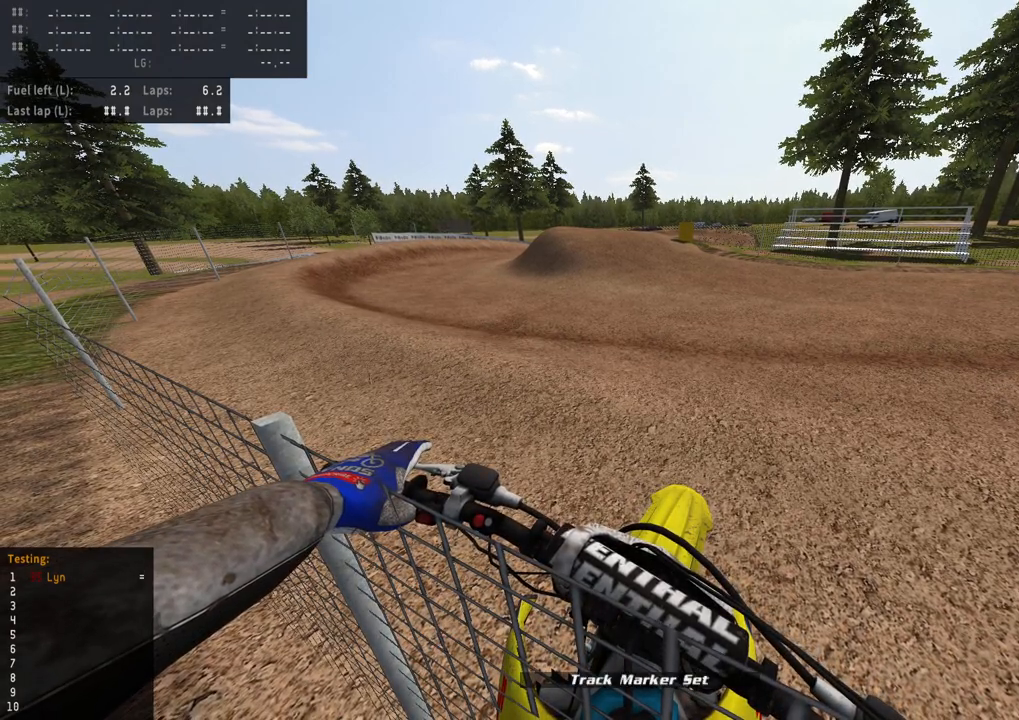
{"dt_ms": 500, "buttons": ["SELECT"], "left_stick": "center", "right_stick": "center", "events": []}
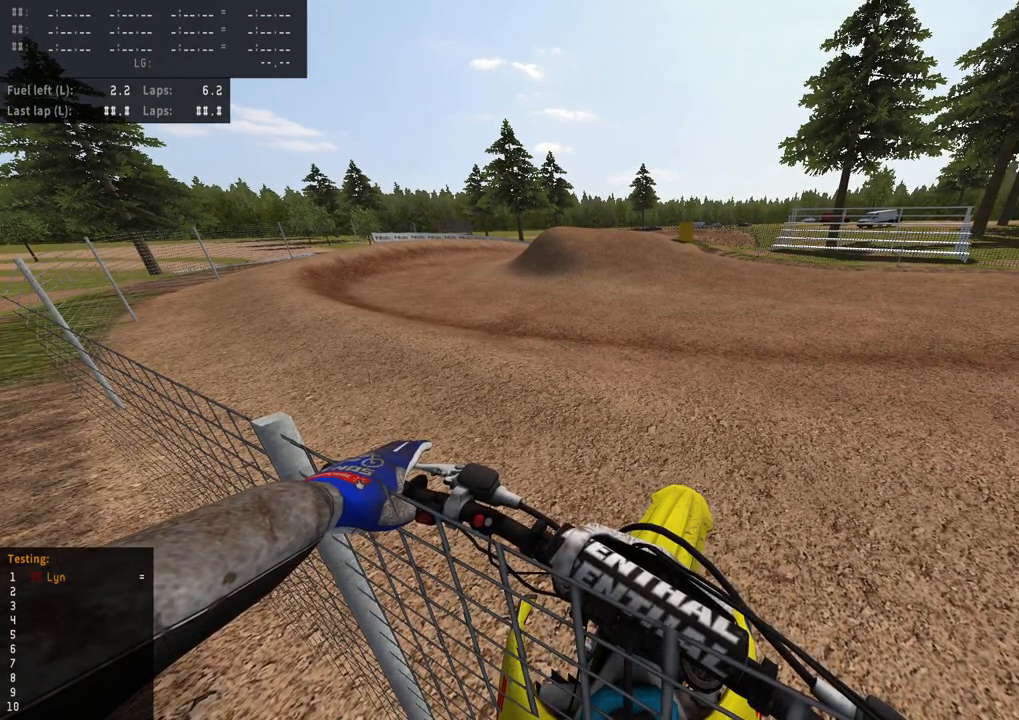
{"dt_ms": 500, "buttons": ["SELECT"], "left_stick": "center", "right_stick": "center", "events": []}
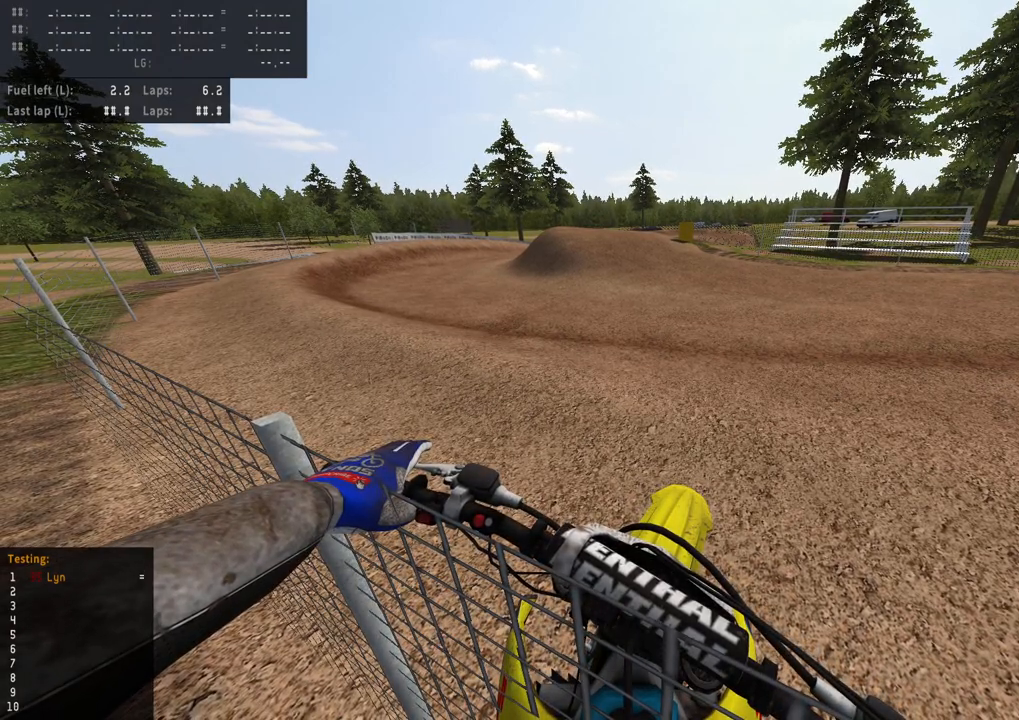
{"dt_ms": 500, "buttons": ["SELECT"], "left_stick": "center", "right_stick": "center", "events": []}
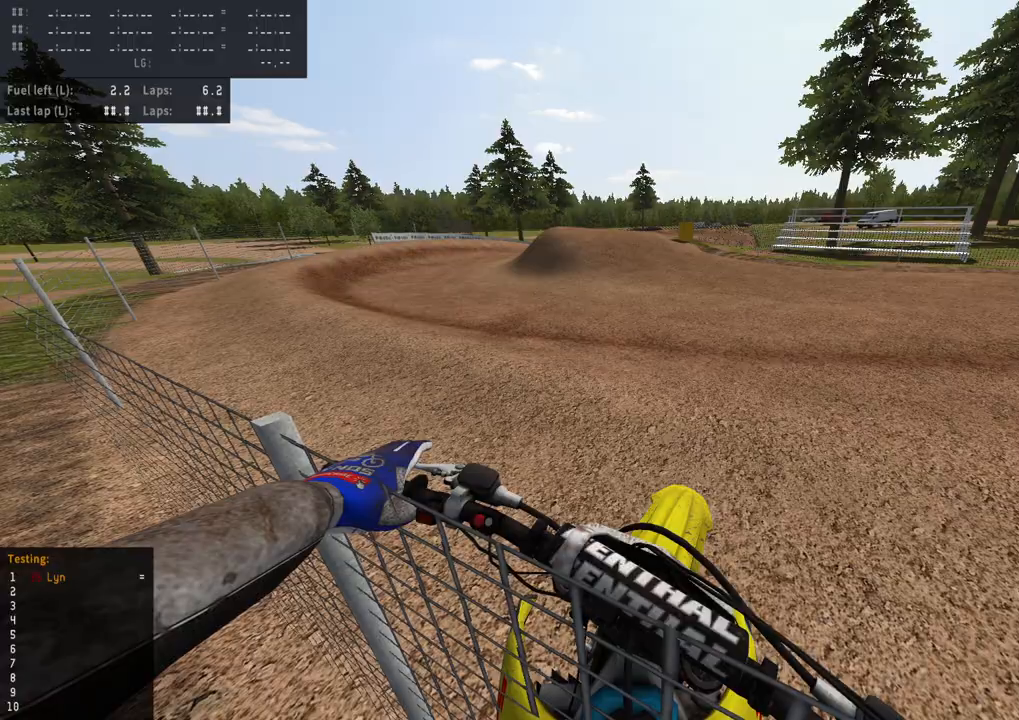
{"dt_ms": 500, "buttons": ["SELECT"], "left_stick": "center", "right_stick": "center", "events": []}
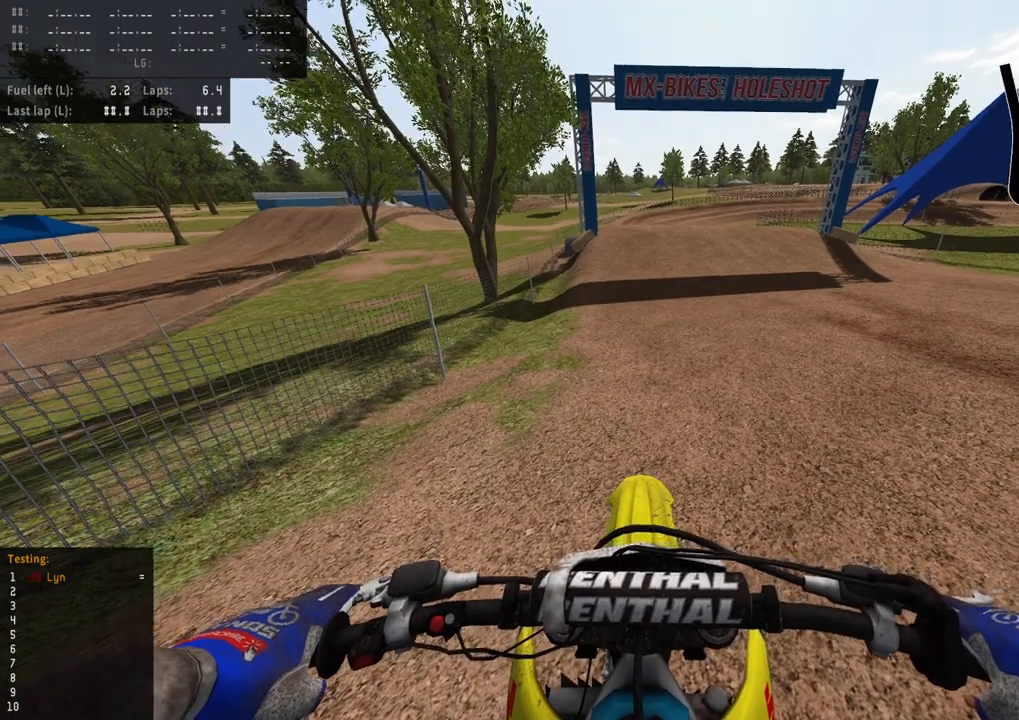
{"dt_ms": 500, "buttons": [], "left_stick": "center", "right_stick": "center", "events": [[67, "SELECT", "up"], [200, "SQUARE", "down"], [300, "SQUARE", "up"], [383, "SQUARE", "down"], [500, "SQUARE", "up"]]}
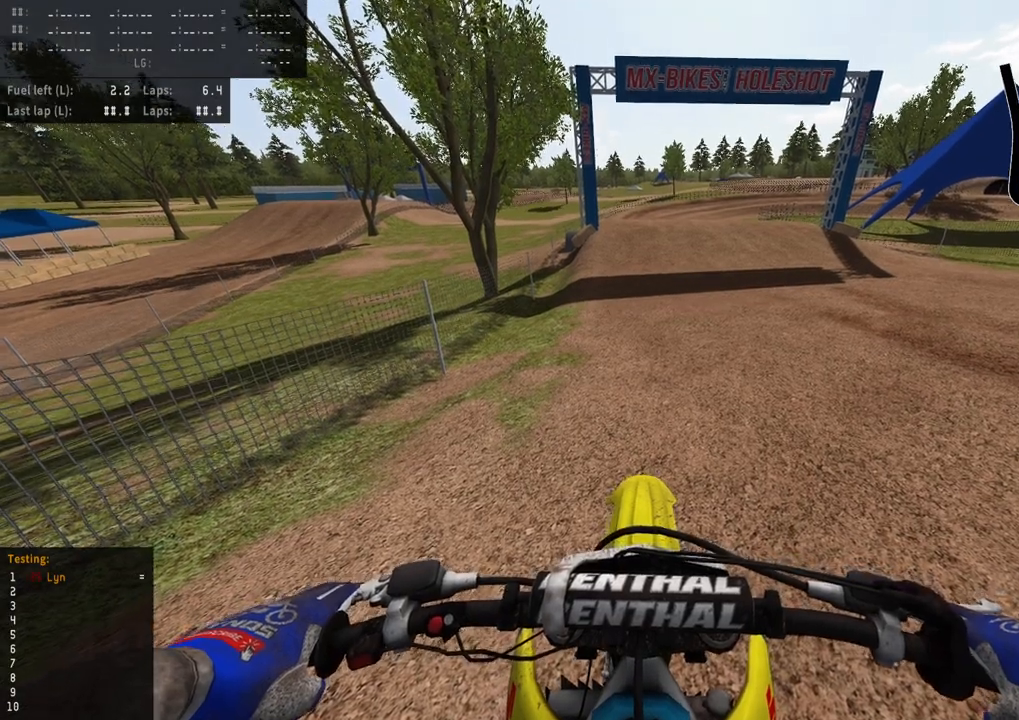
{"dt_ms": 500, "buttons": ["R2"], "left_stick": "center", "right_stick": "center", "events": [[417, "R2", "down"]]}
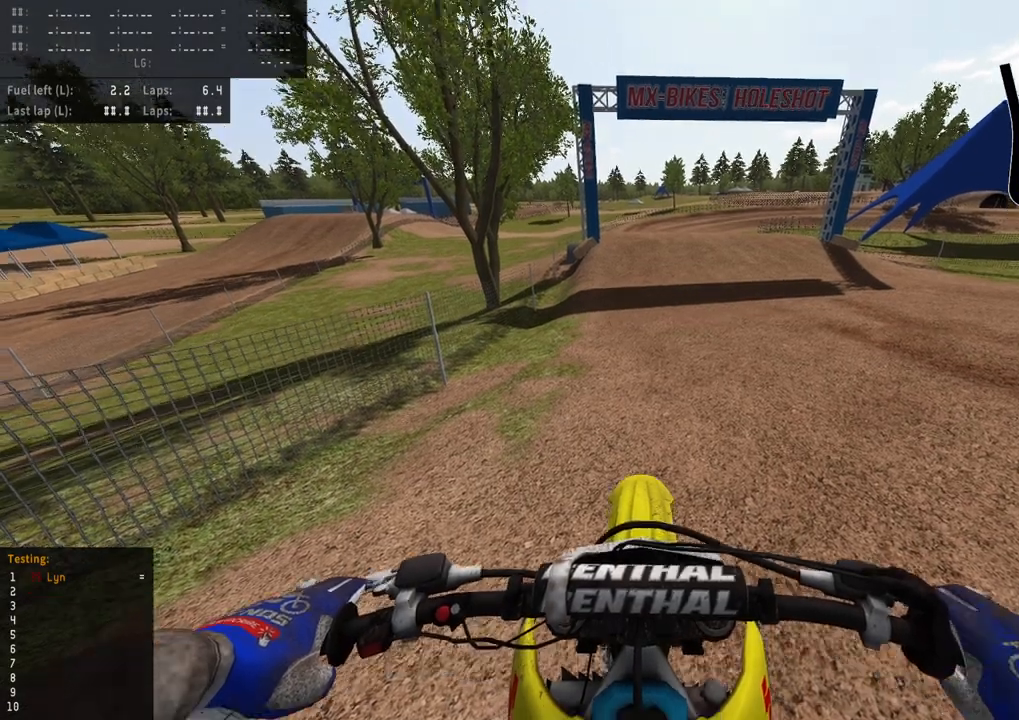
{"dt_ms": 500, "buttons": [], "left_stick": "up-right", "right_stick": "center", "events": [[50, "left_stick", "up-right"], [333, "R2", "up"]]}
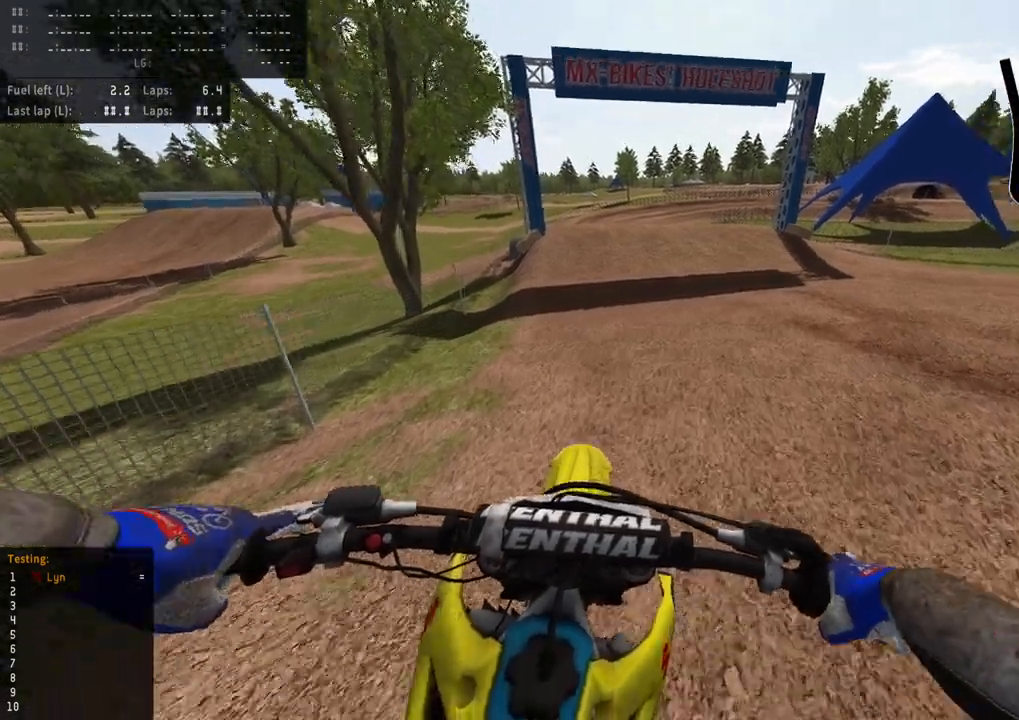
{"dt_ms": 500, "buttons": ["R2", "R3"], "left_stick": "up-right", "right_stick": "center", "events": [[67, "R3", "down"], [417, "R2", "down"]]}
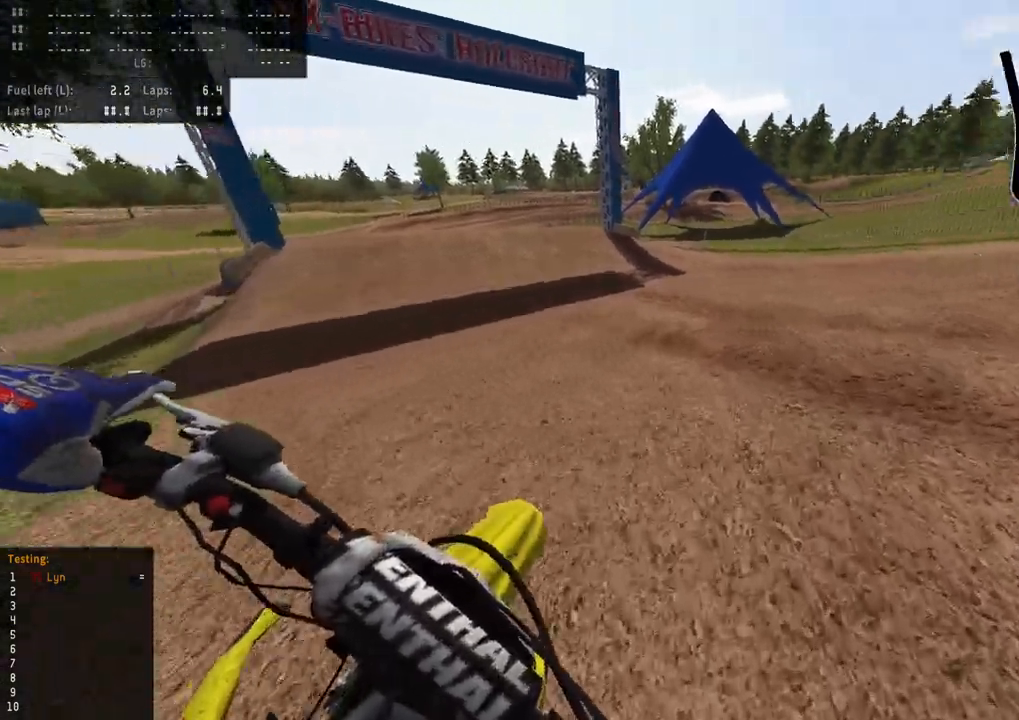
{"dt_ms": 500, "buttons": ["R3"], "left_stick": "up-right", "right_stick": "center", "events": [[50, "R2", "up"], [183, "R2", "down"], [250, "R2", "up"], [367, "R2", "down"], [467, "R2", "up"]]}
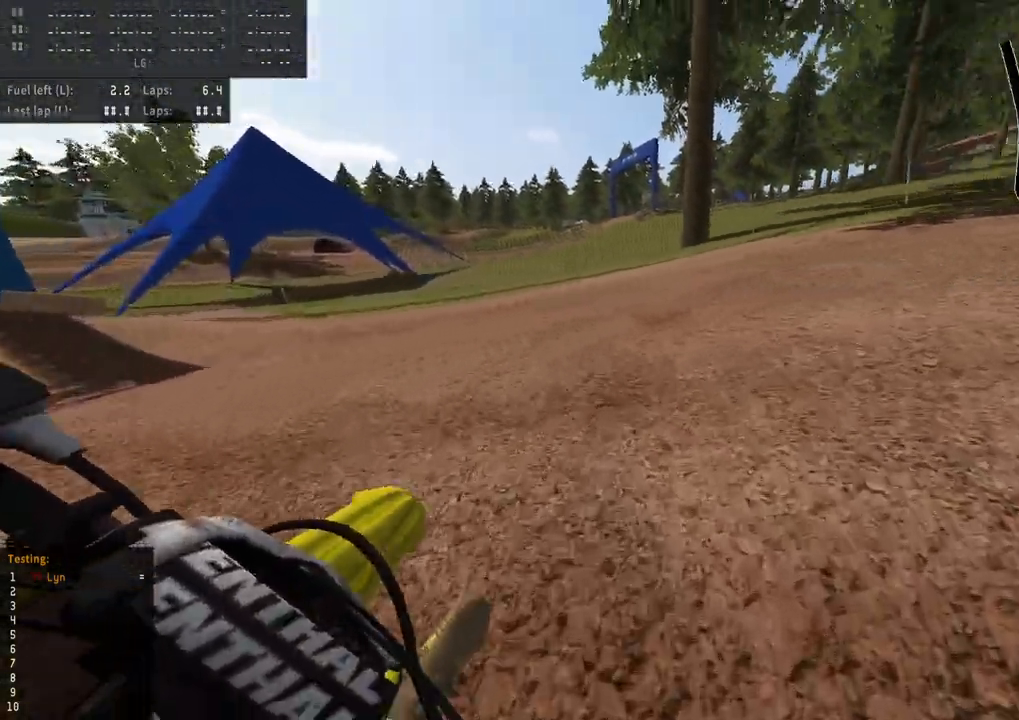
{"dt_ms": 500, "buttons": ["R2", "R3"], "left_stick": "up-right", "right_stick": "center", "events": [[67, "R2", "down"], [200, "R2", "up"], [300, "R2", "down"], [367, "R2", "up"], [483, "R2", "down"]]}
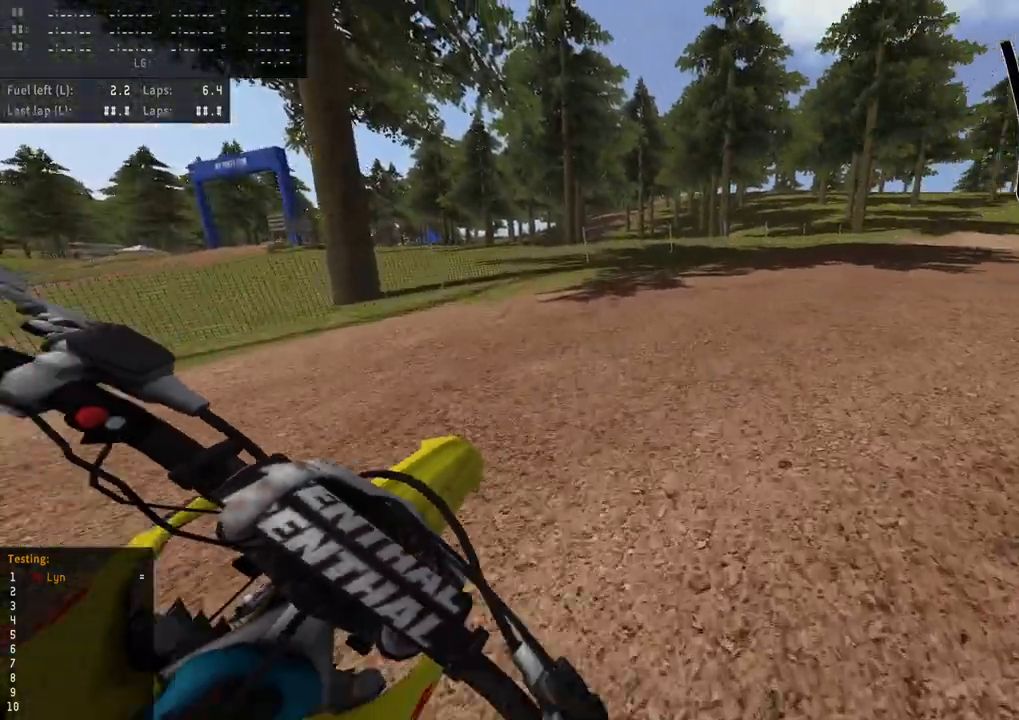
{"dt_ms": 500, "buttons": ["R3"], "left_stick": "up-right", "right_stick": "center", "events": [[83, "R2", "up"], [150, "R2", "down"], [500, "R2", "up"]]}
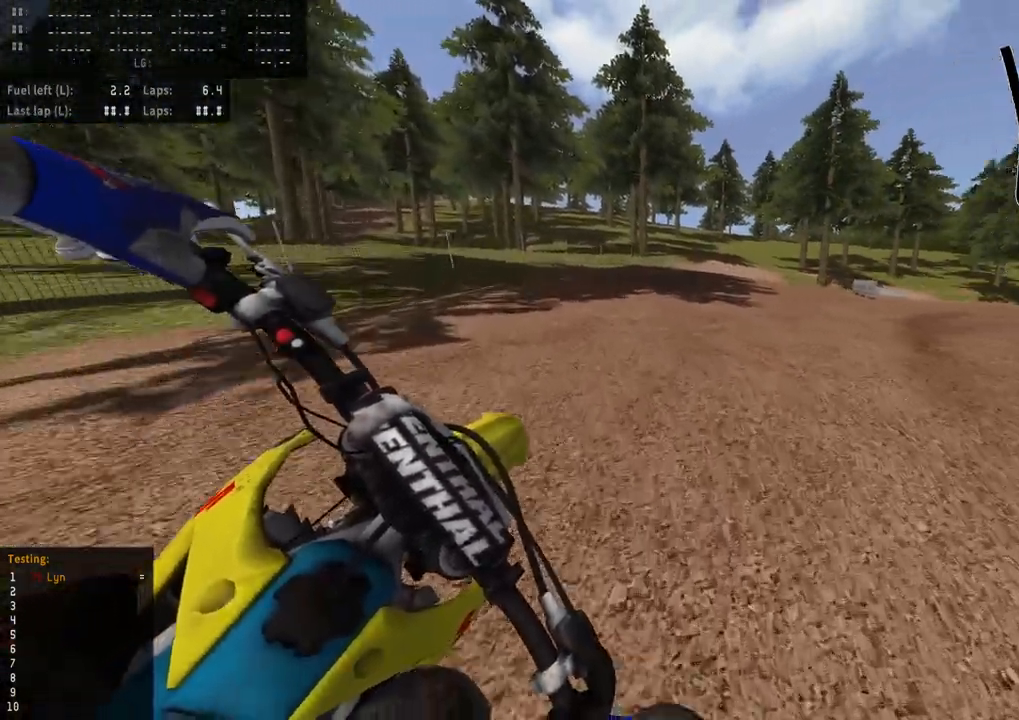
{"dt_ms": 500, "buttons": ["R3", "START"], "left_stick": "center", "right_stick": "center", "events": [[267, "left_stick", "center"], [400, "START", "down"]]}
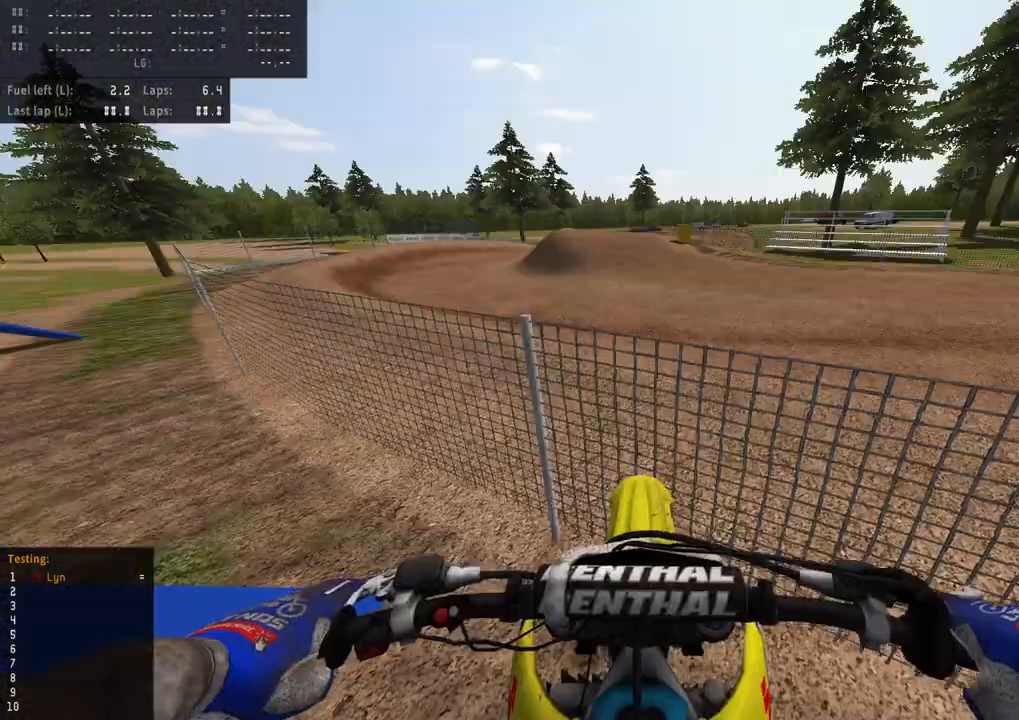
{"dt_ms": 1000, "buttons": ["DPAD_DOWN"], "left_stick": "down-left", "right_stick": "center", "events": [[17, "START", "up"], [333, "R3", "up"], [483, "left_stick", "down"], [567, "left_stick", "down-left"], [783, "DPAD_DOWN", "down"]]}
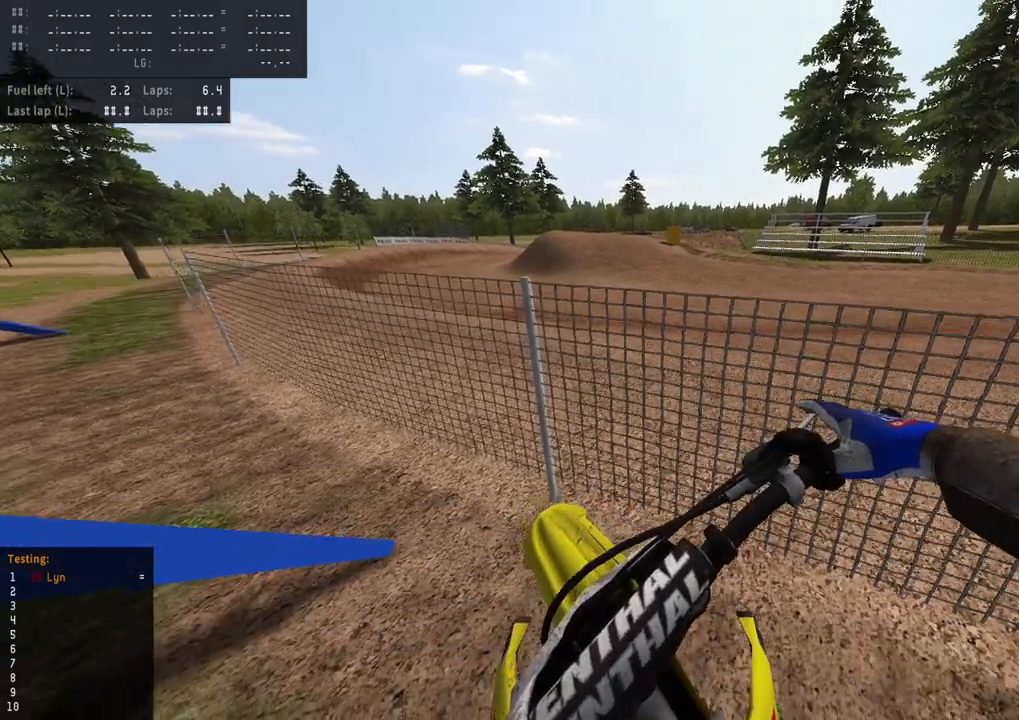
{"dt_ms": 500, "buttons": ["DPAD_DOWN"], "left_stick": "down-left", "right_stick": "center", "events": []}
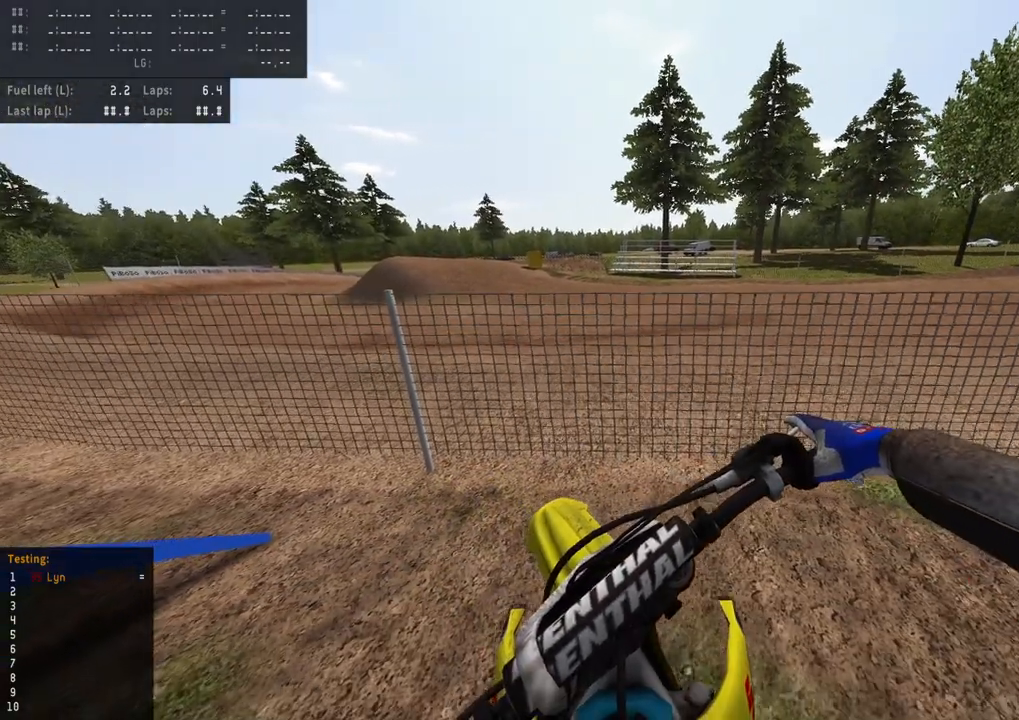
{"dt_ms": 500, "buttons": ["SELECT"], "left_stick": "center", "right_stick": "center", "events": [[50, "DPAD_DOWN", "up"], [117, "left_stick", "center"], [383, "SELECT", "down"]]}
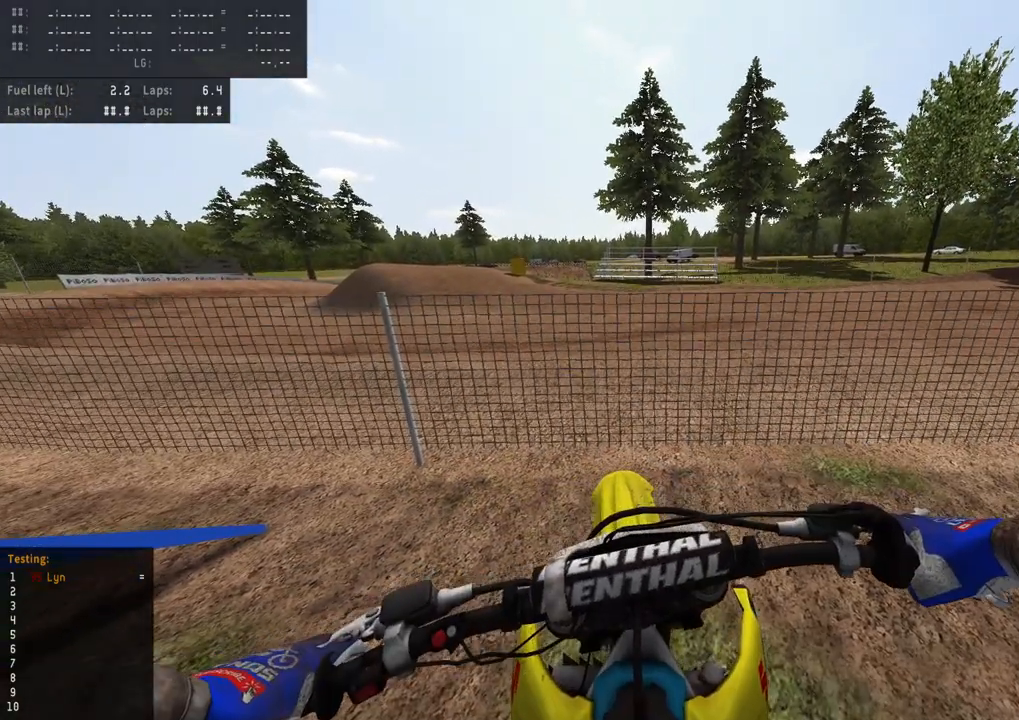
{"dt_ms": 500, "buttons": ["SELECT"], "left_stick": "center", "right_stick": "center", "events": []}